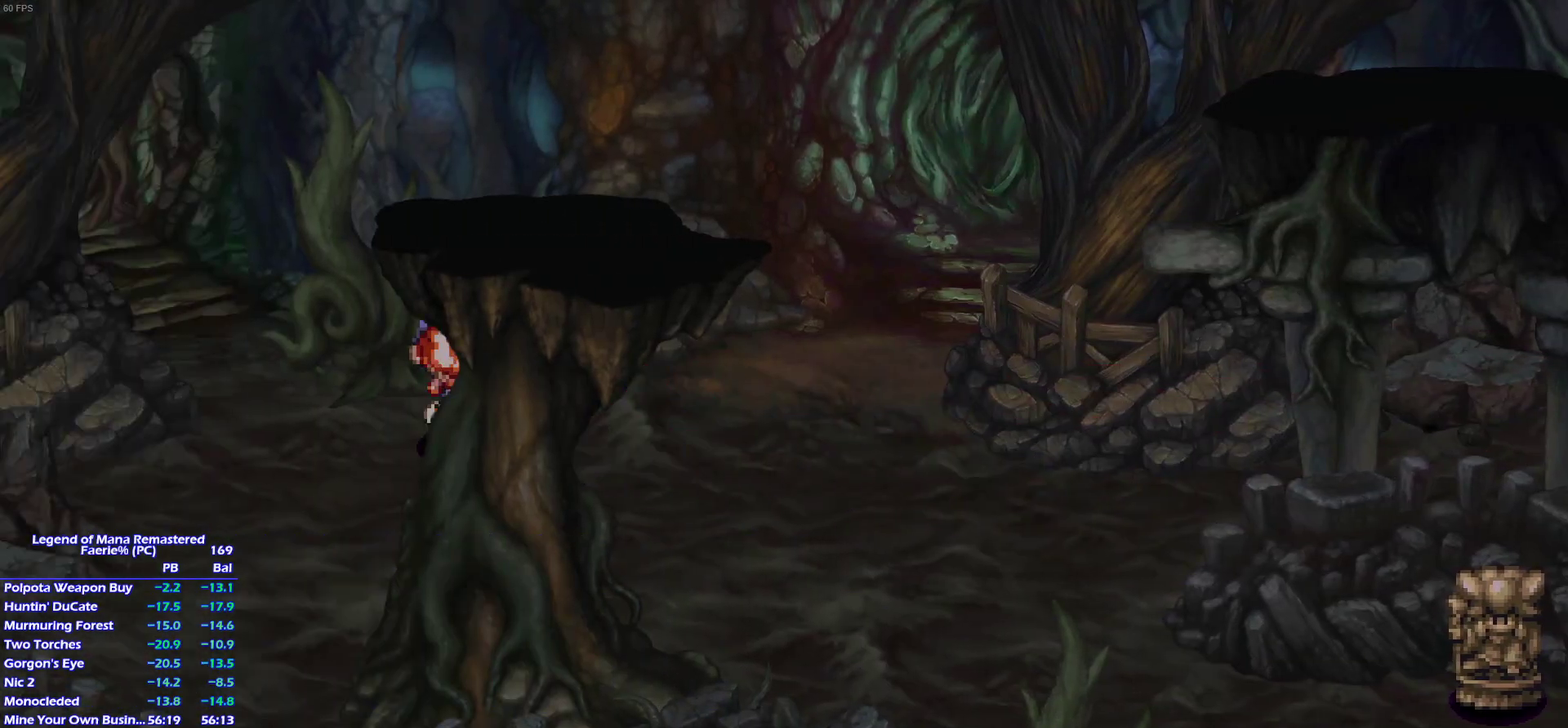
Gameplay with a controller (PlayStation layout); each line is a JSON object with the inputs held at the frame after it. "events" lists button and stick changes between this image and that frame as [ms after this image, input, new state], when the widget could be followed in between. This overlay highlights the sticks when they move; stick clicks (L3) are not distinguishable. Not read: L3 R3 START.
{"buttons": [], "left_stick": "up-left", "right_stick": "center", "events": [[33, "left_stick", "up-left"], [117, "left_stick", "left"], [200, "left_stick", "up"], [283, "left_stick", "up-left"], [350, "left_stick", "up"], [433, "left_stick", "up-left"]]}
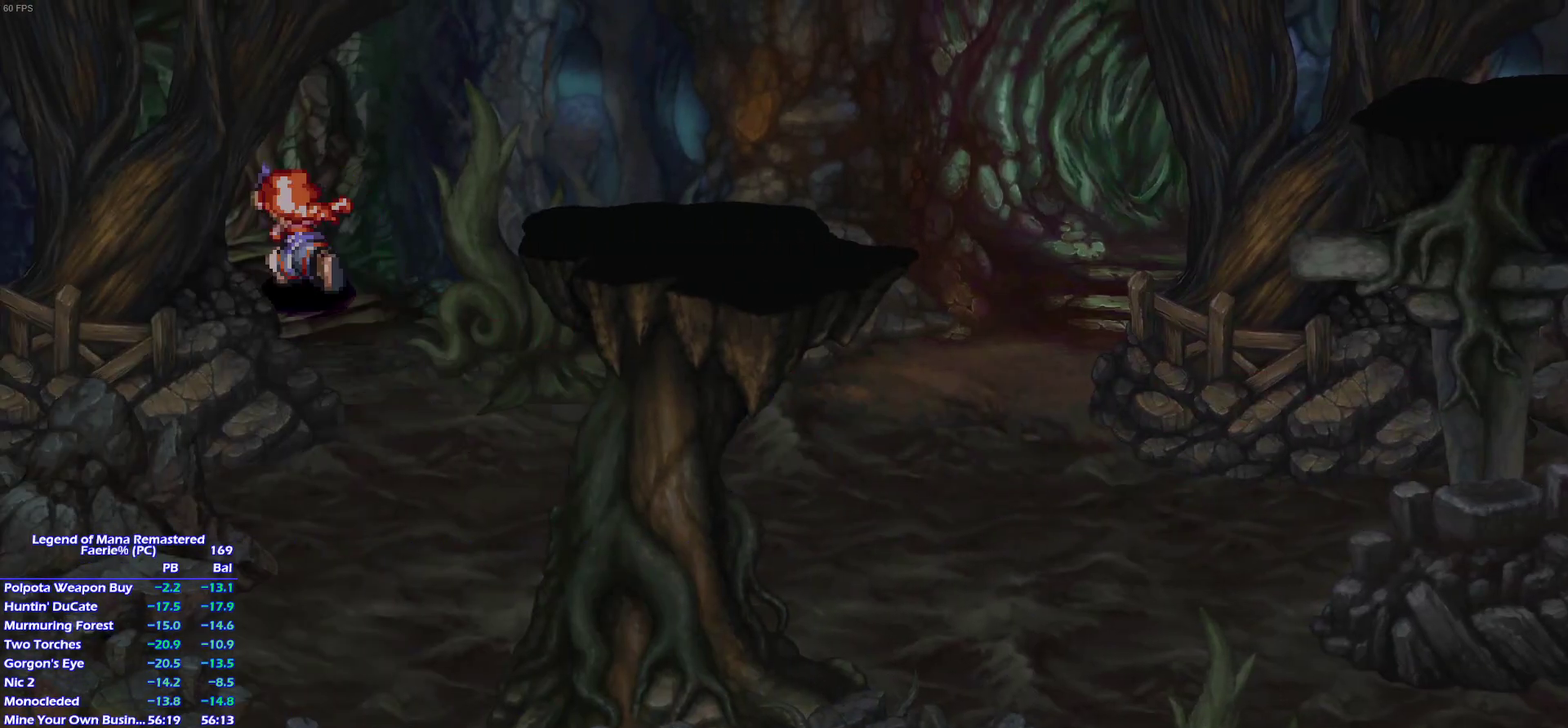
{"buttons": [], "left_stick": "center", "right_stick": "center", "events": [[83, "left_stick", "left"], [200, "left_stick", "up"], [250, "left_stick", "center"]]}
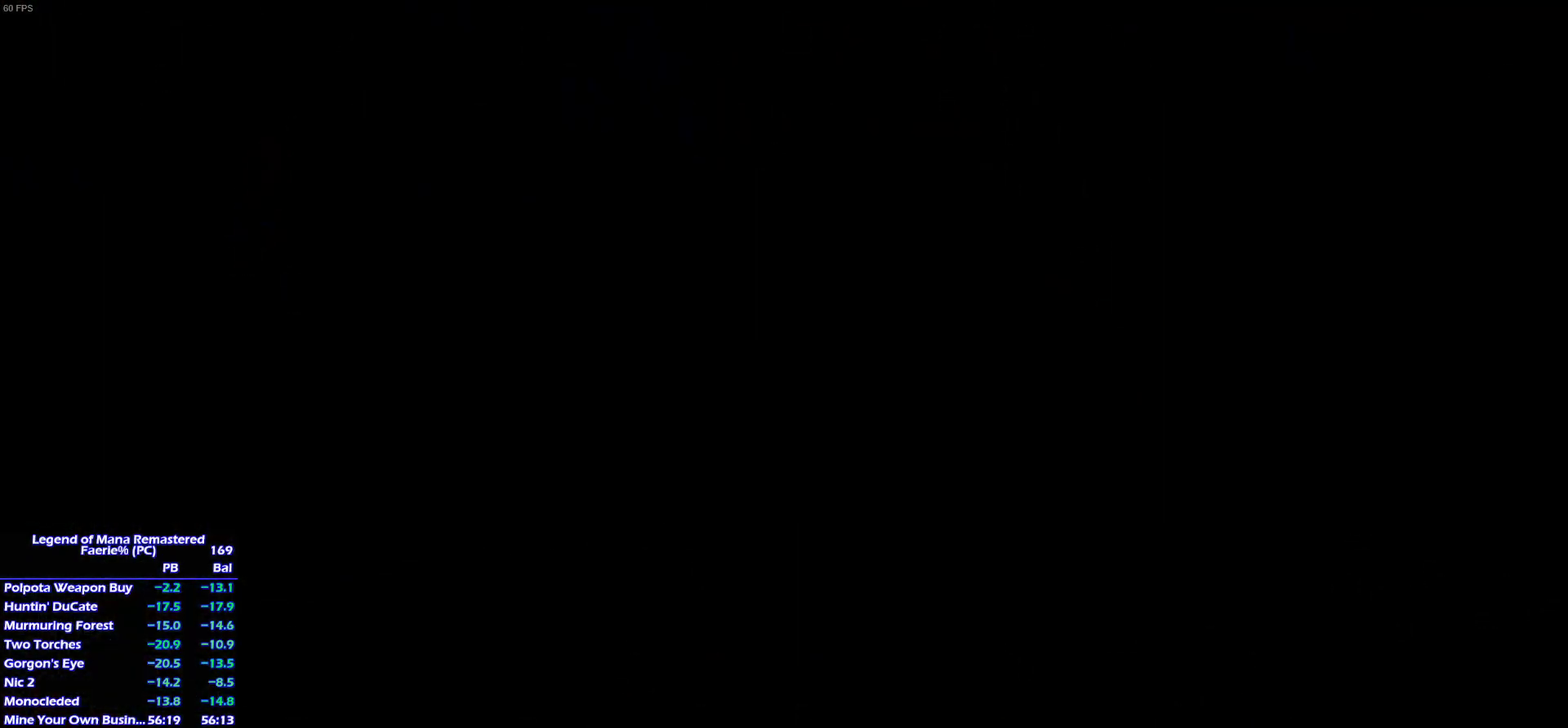
{"buttons": [], "left_stick": "down-left", "right_stick": "center", "events": [[250, "left_stick", "left"], [433, "left_stick", "down-left"]]}
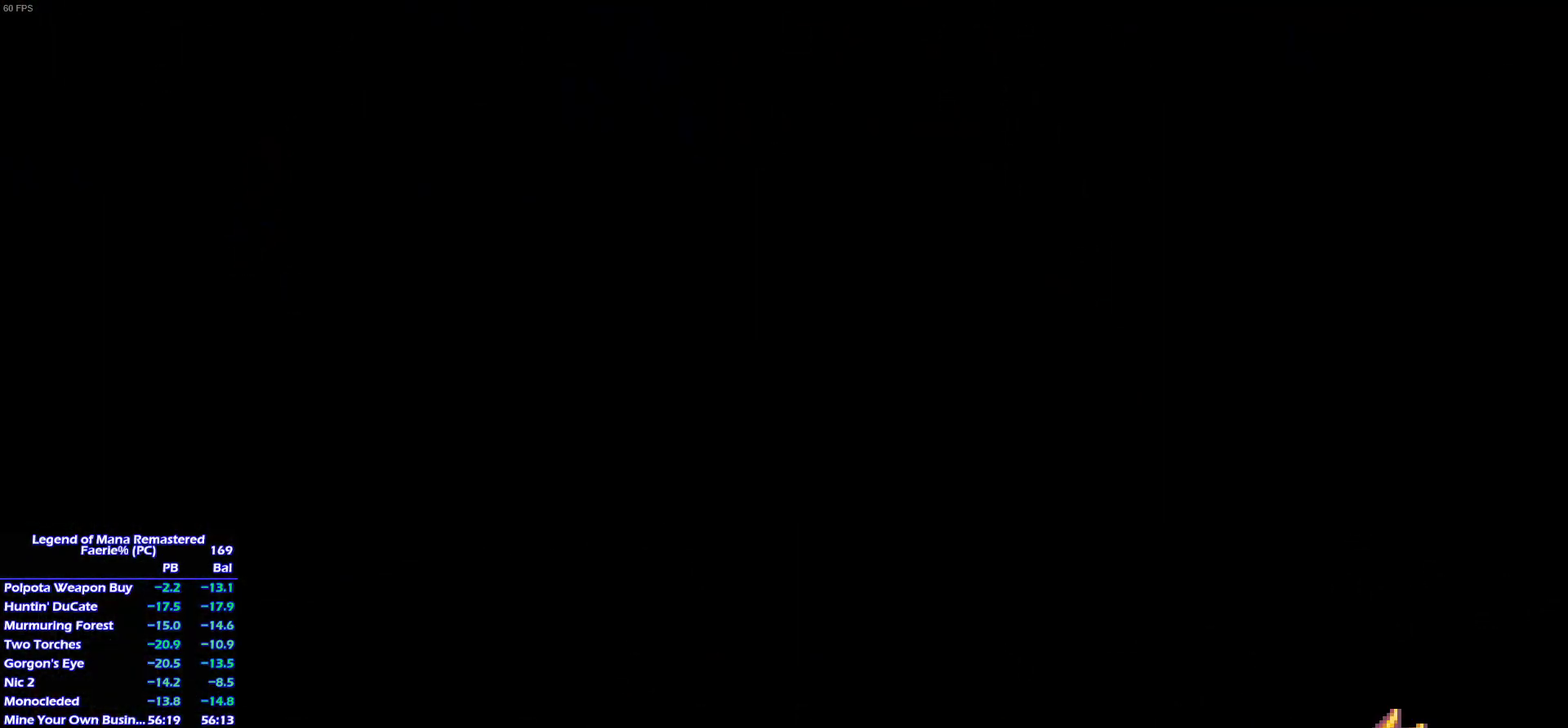
{"buttons": [], "left_stick": "down-left", "right_stick": "center"}